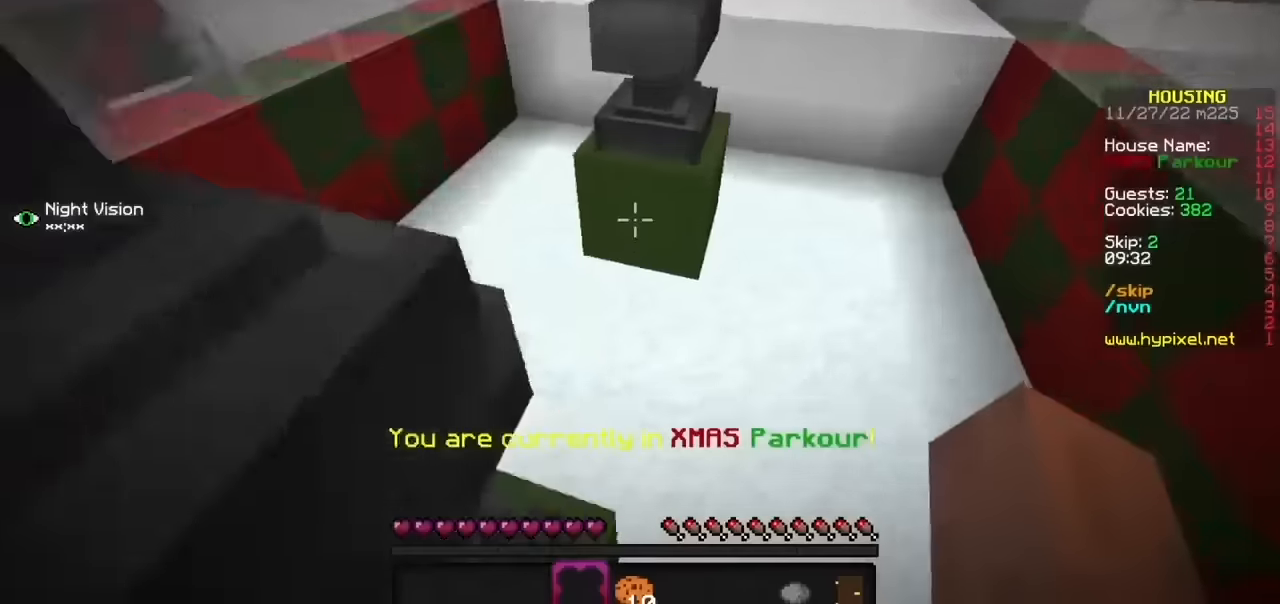
Gameplay with keyboard and mouse; each line is a JSON object with the keys and mouse buttons held at the frame after it. "events" lists presses ("down") and releases ("up") of "b", "h", "j", "mouse_left" and "mouse_right" between this image and that frame as [ms after this image, input, new state], when the widget could be followed in between. "mouse_left", "mouse_right" = the "left", "right" buttons of the "mouse" list. No other keys are recorded. Fast repeated clicks can show as one long hold. Mouse movement is not recorded.
{"keys": [], "mouse": [], "events": [[33, "j", "down"], [234, "j", "up"]]}
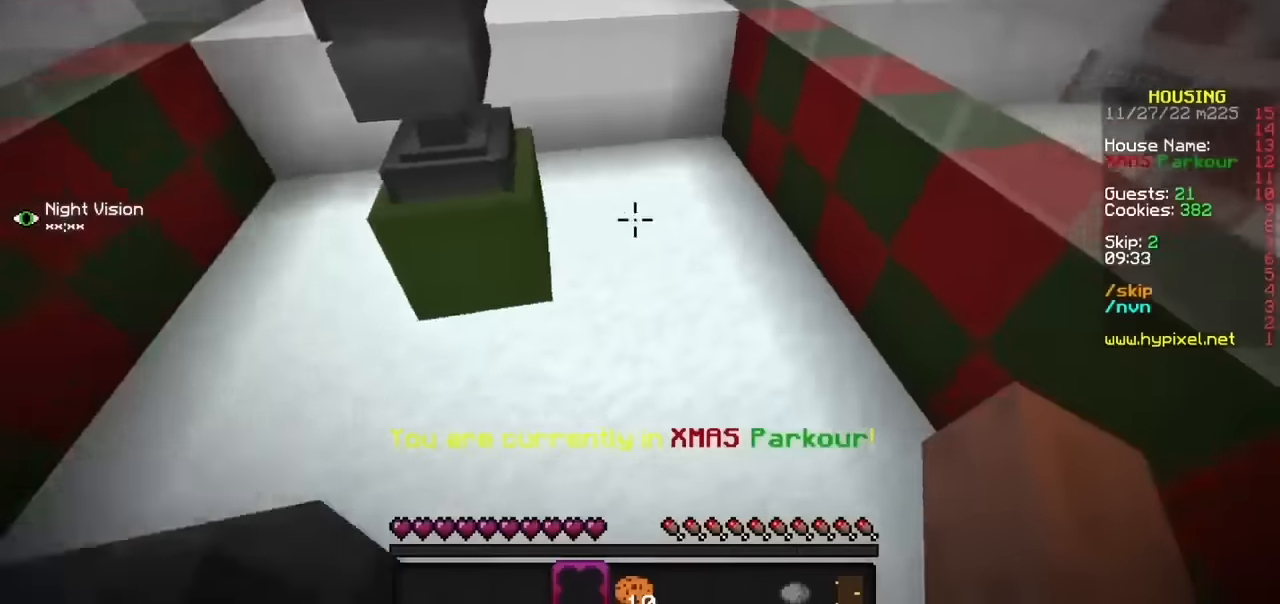
{"keys": ["h"], "mouse": [], "events": [[333, "h", "down"]]}
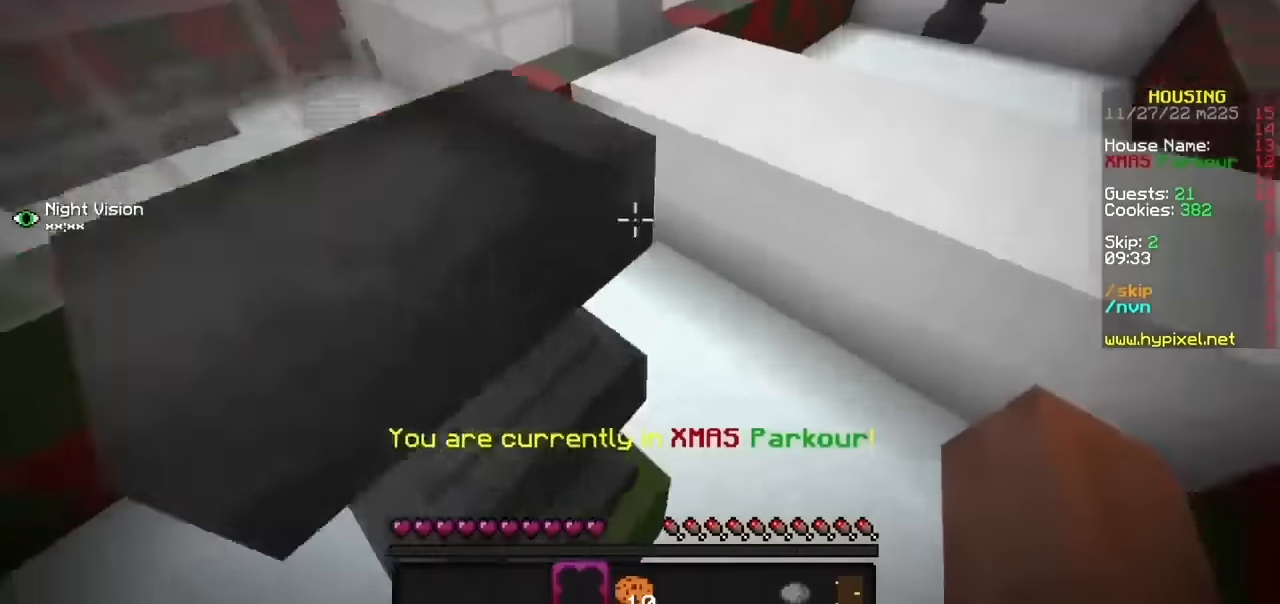
{"keys": ["j"], "mouse": [], "events": [[334, "h", "up"], [334, "j", "down"]]}
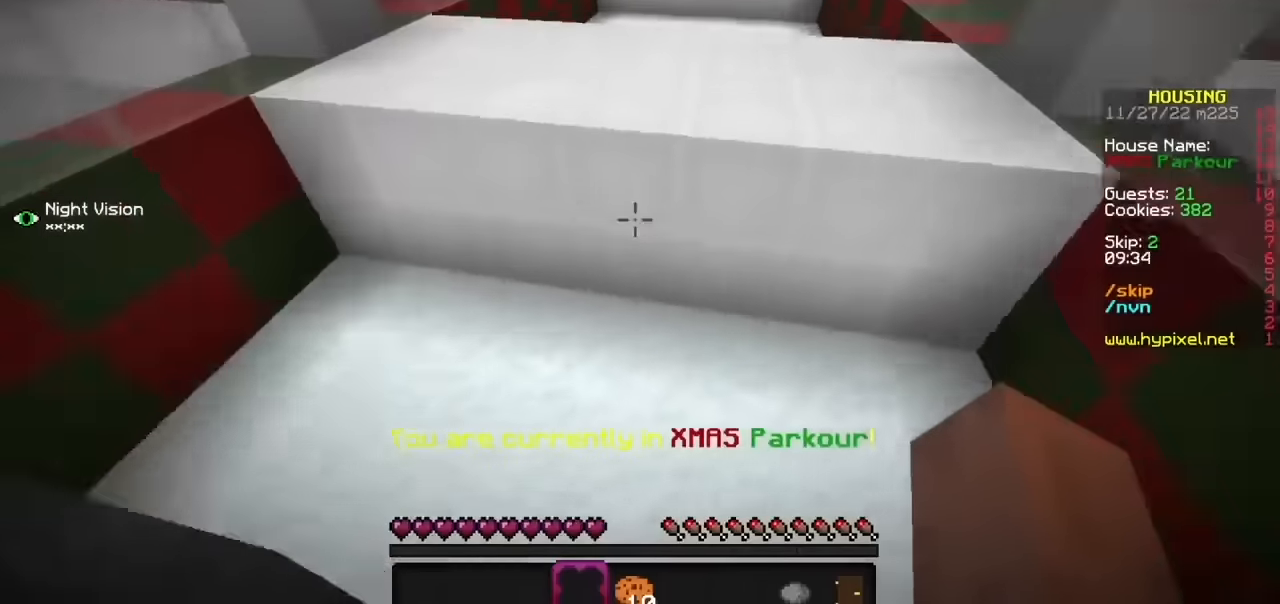
{"keys": ["j"], "mouse": [], "events": []}
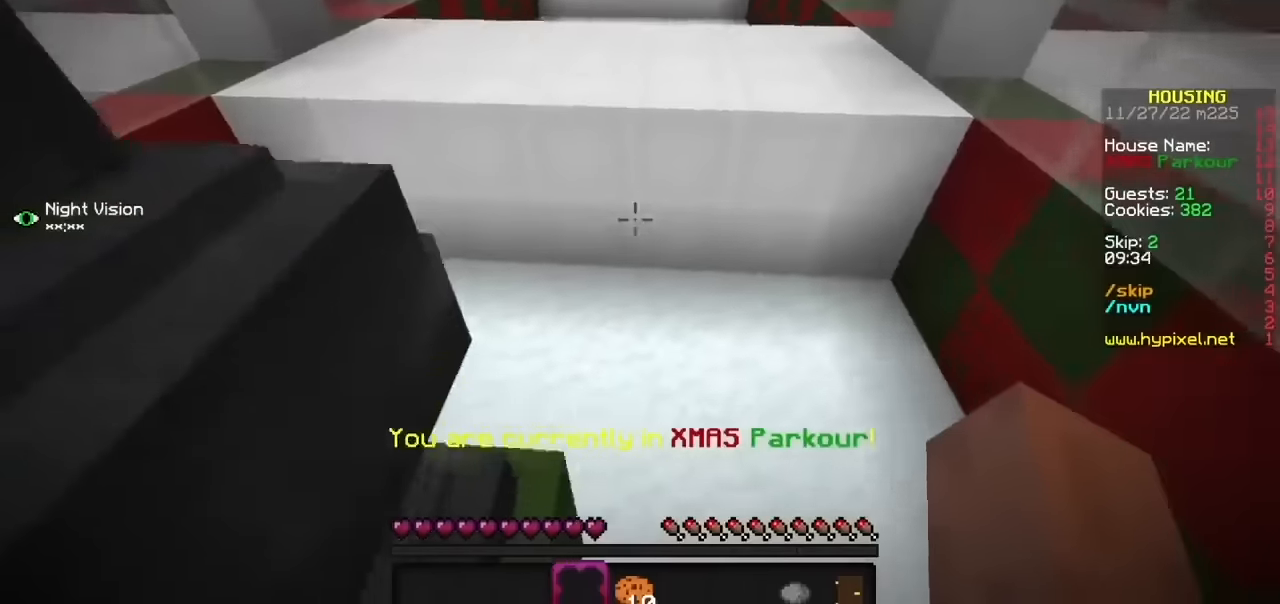
{"keys": [], "mouse": [], "events": [[67, "j", "up"]]}
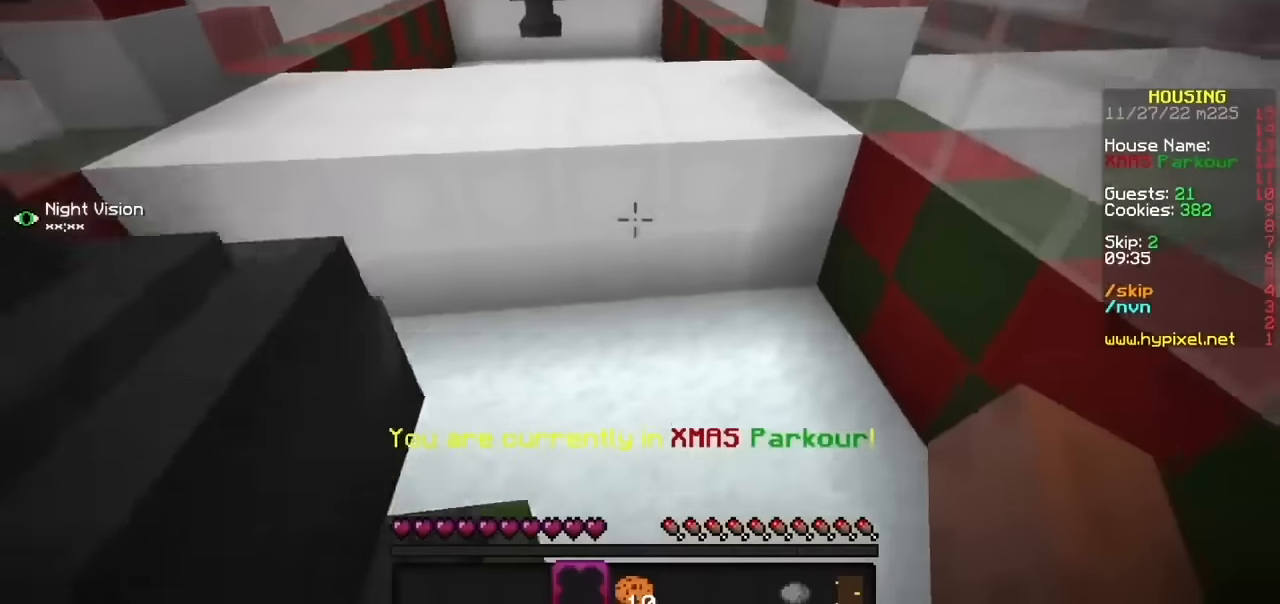
{"keys": [], "mouse": [], "events": []}
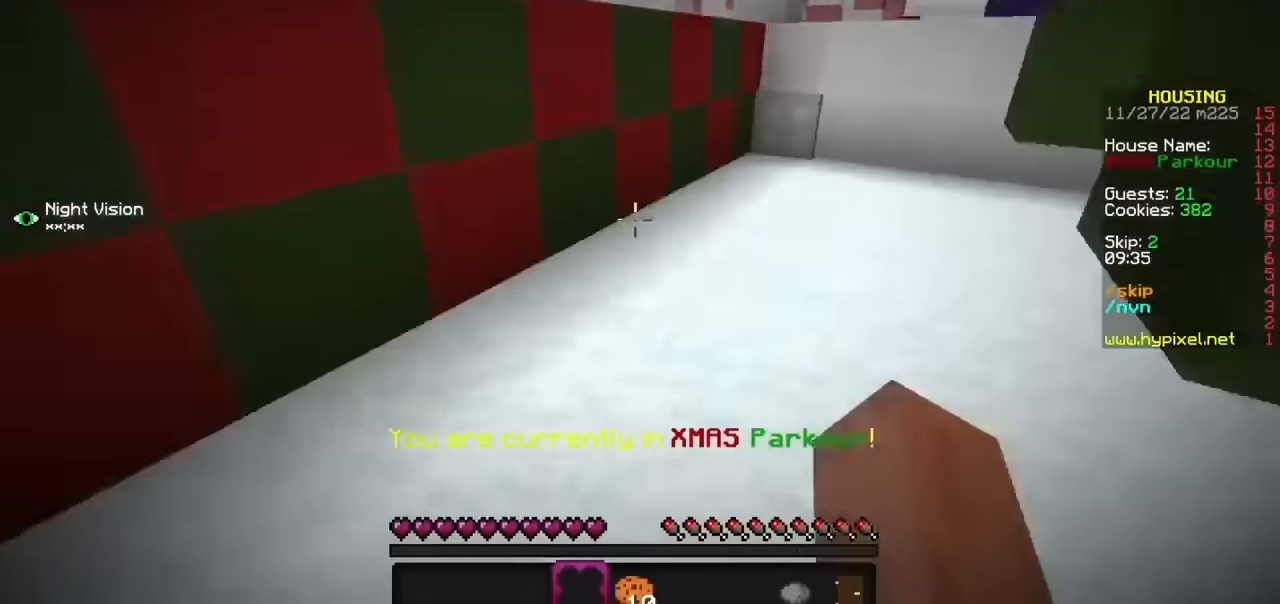
{"keys": [], "mouse": [], "events": []}
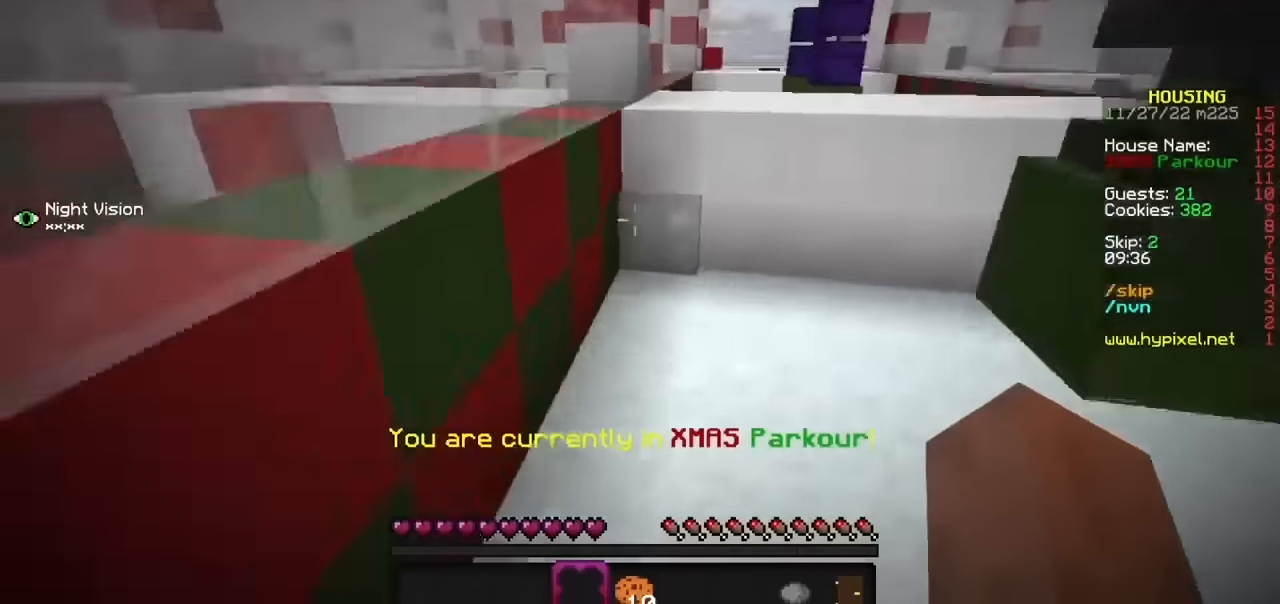
{"keys": [], "mouse": [], "events": [[100, "b", "down"], [267, "b", "up"]]}
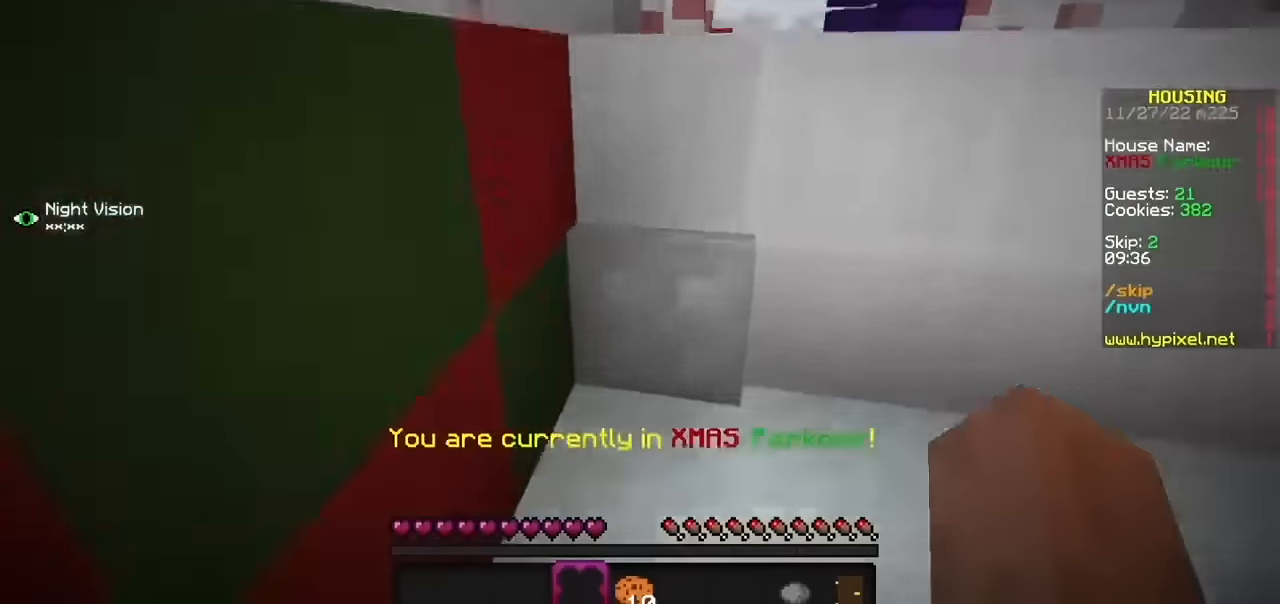
{"keys": [], "mouse": [], "events": []}
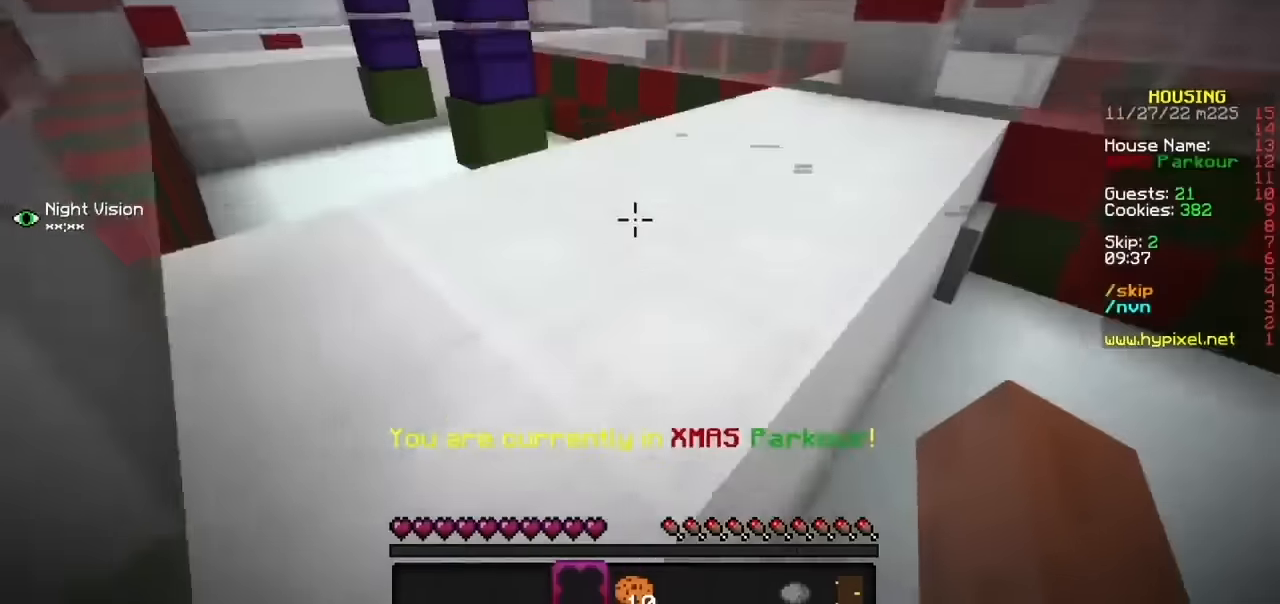
{"keys": [], "mouse": [], "events": [[333, "h", "down"], [499, "h", "up"]]}
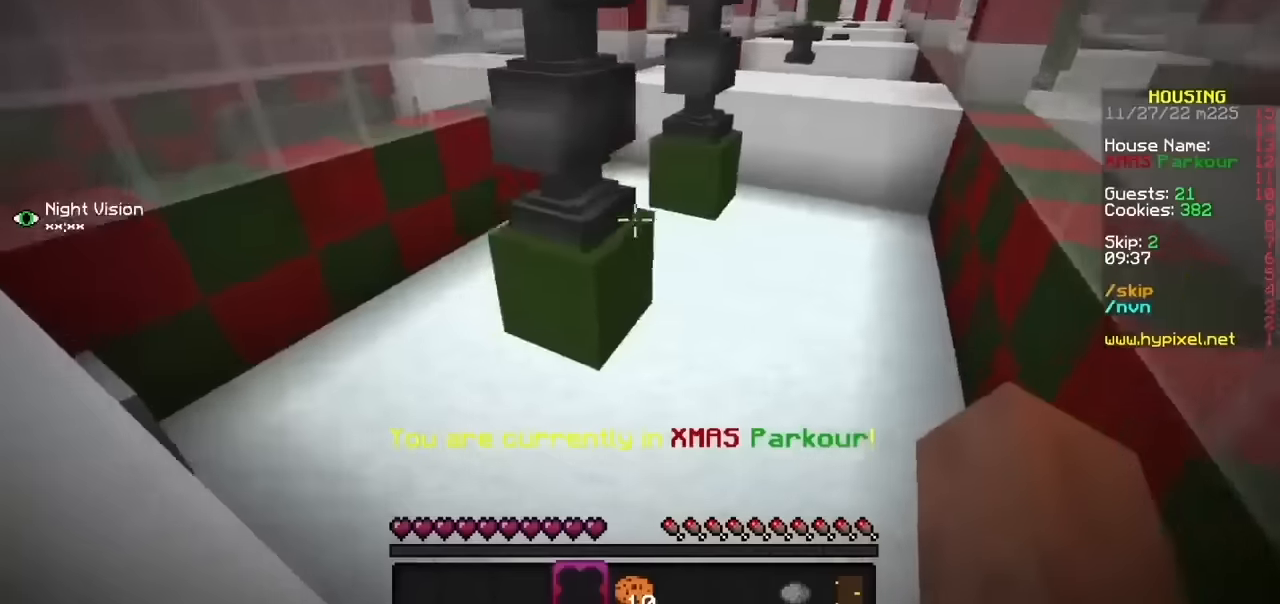
{"keys": [], "mouse": [], "events": []}
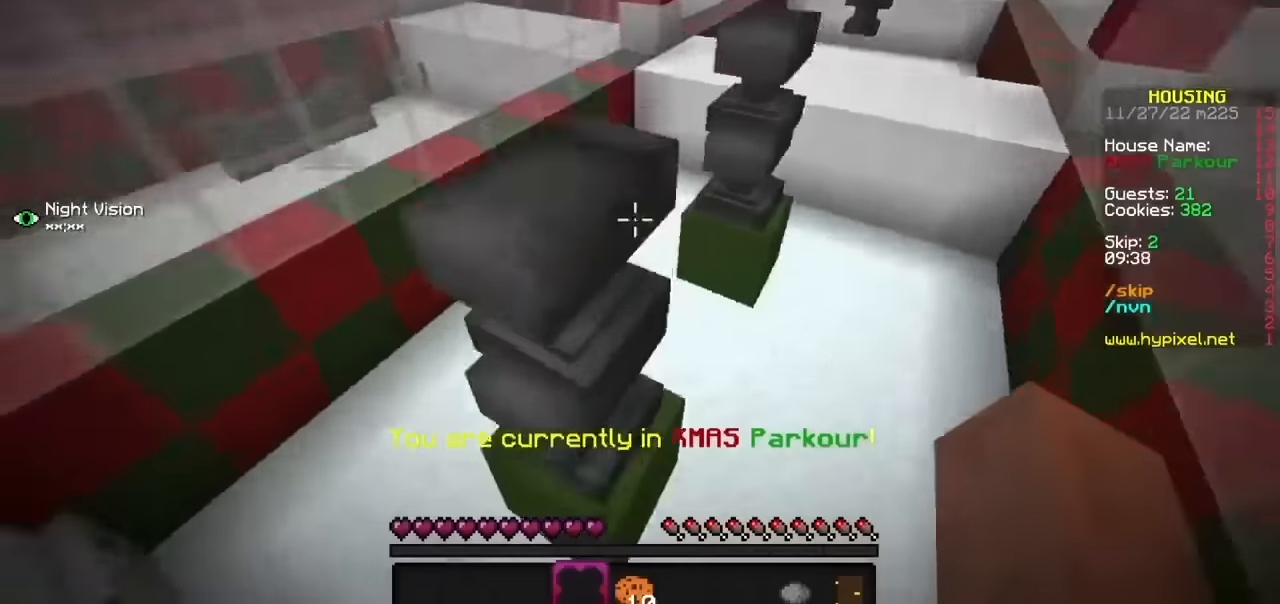
{"keys": [], "mouse": [], "events": [[167, "h", "down"], [400, "j", "down"], [500, "h", "up"], [500, "j", "up"]]}
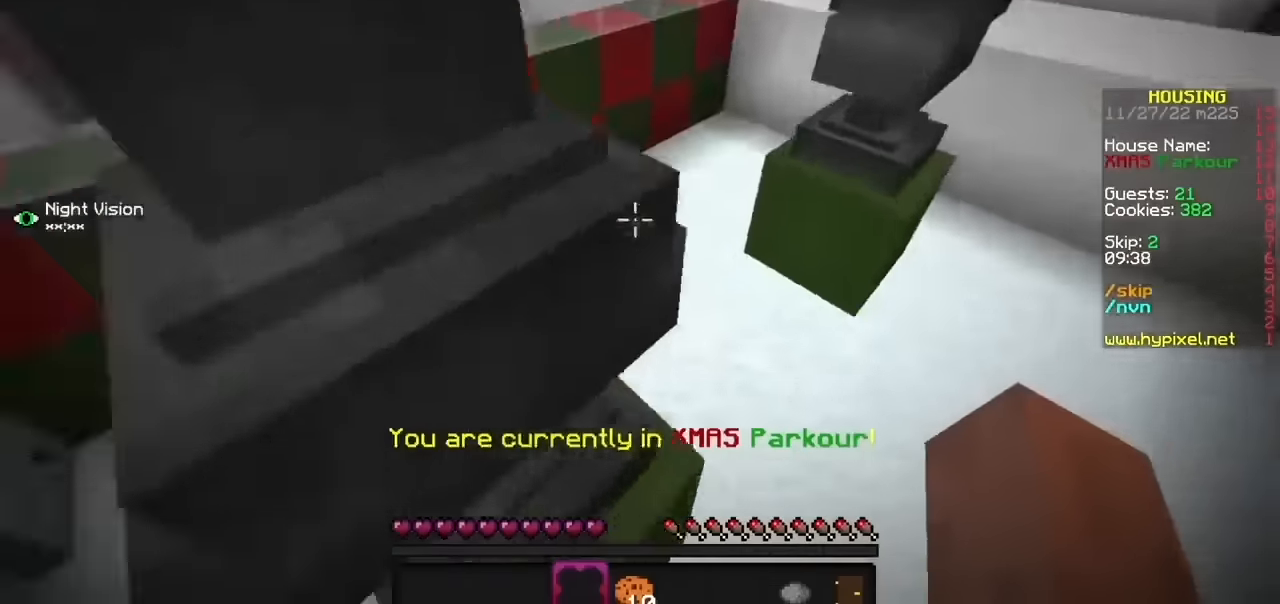
{"keys": [], "mouse": [], "events": []}
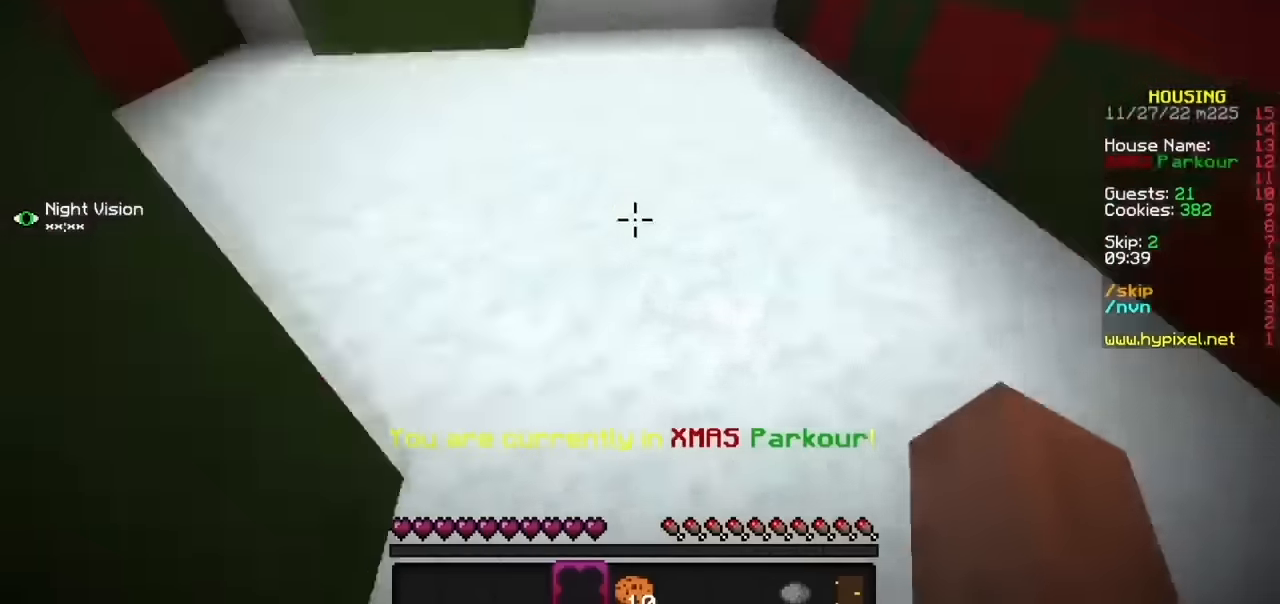
{"keys": [], "mouse": [], "events": []}
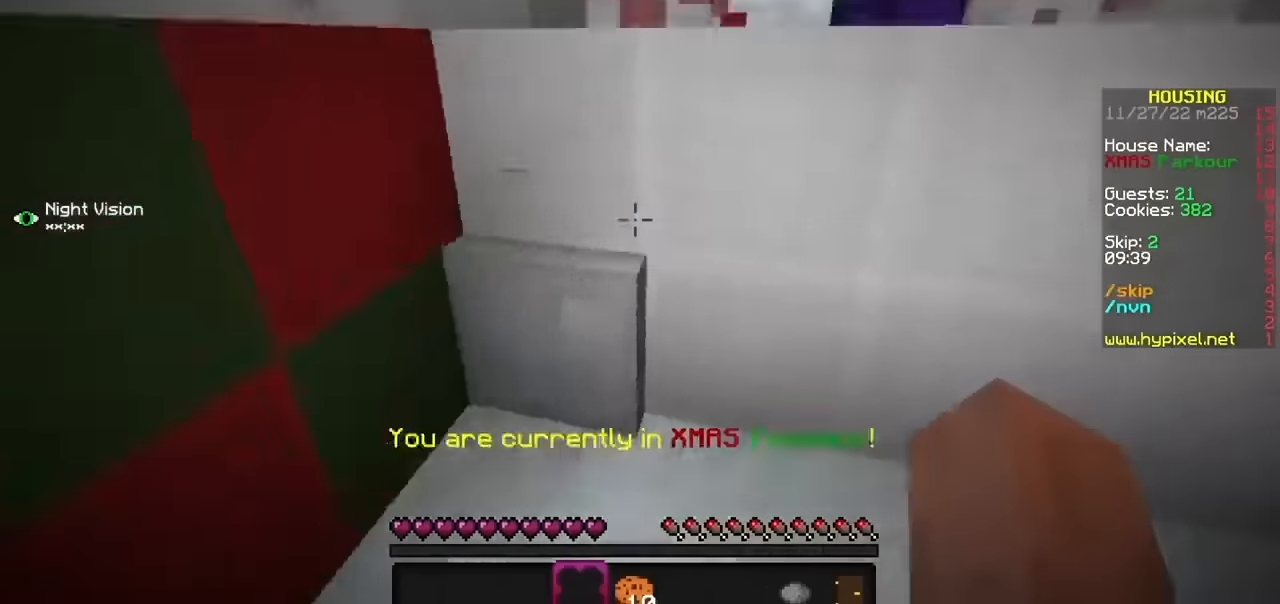
{"keys": ["h"], "mouse": [], "events": [[434, "h", "down"]]}
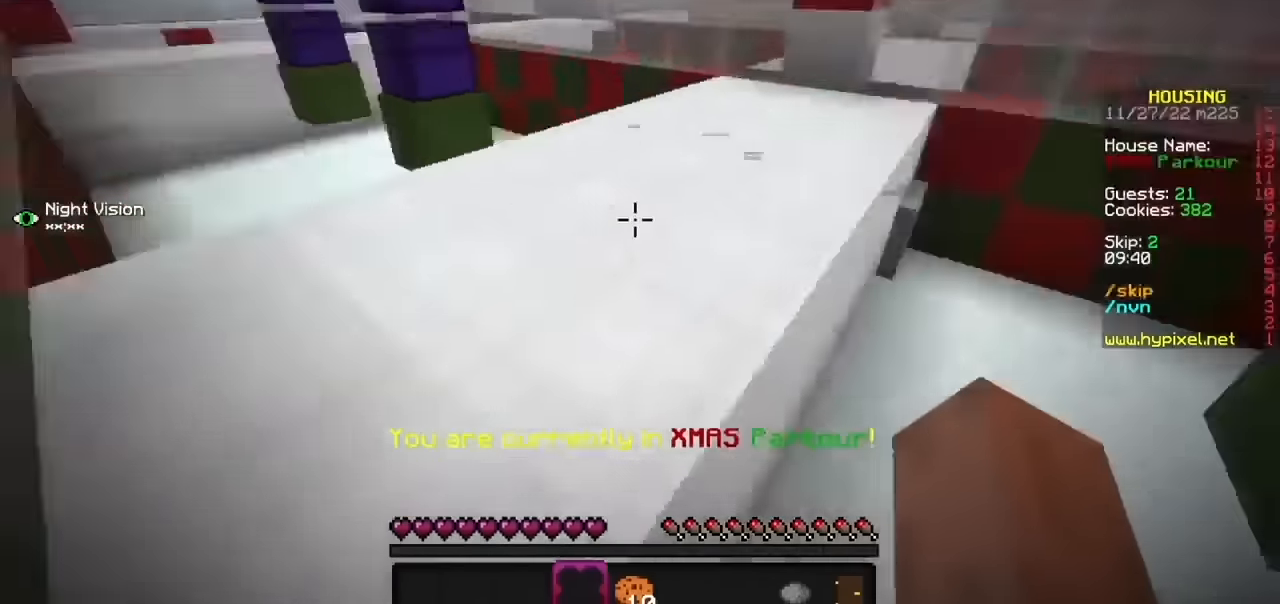
{"keys": [], "mouse": [], "events": [[200, "j", "down"], [400, "h", "up"], [400, "j", "up"]]}
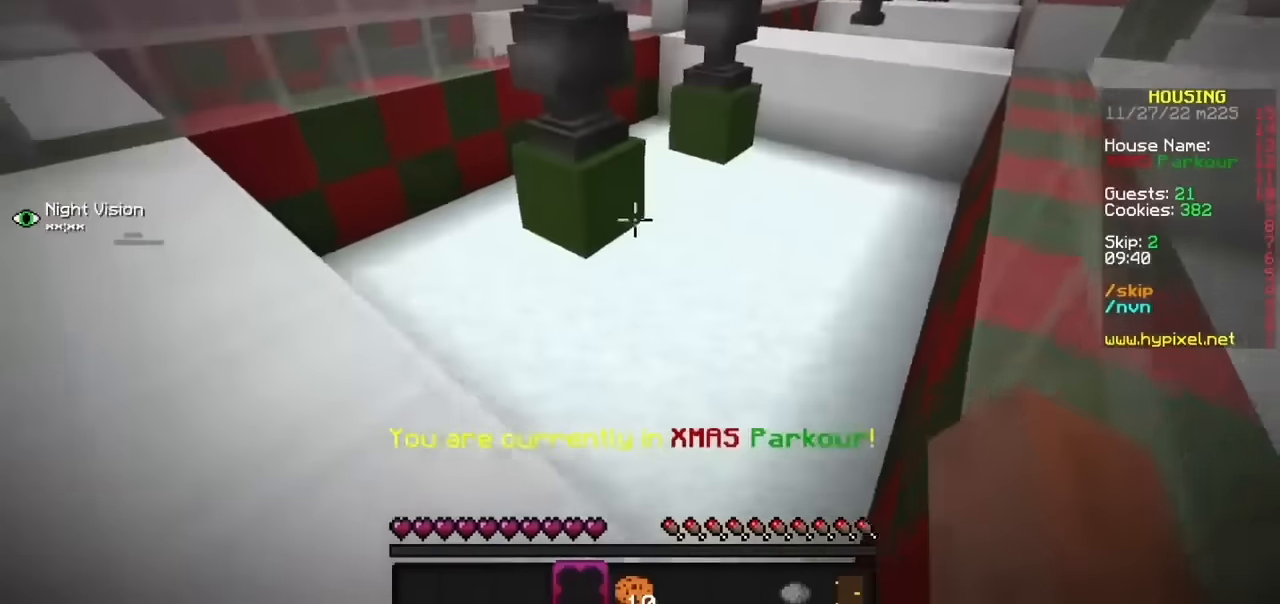
{"keys": [], "mouse": [], "events": []}
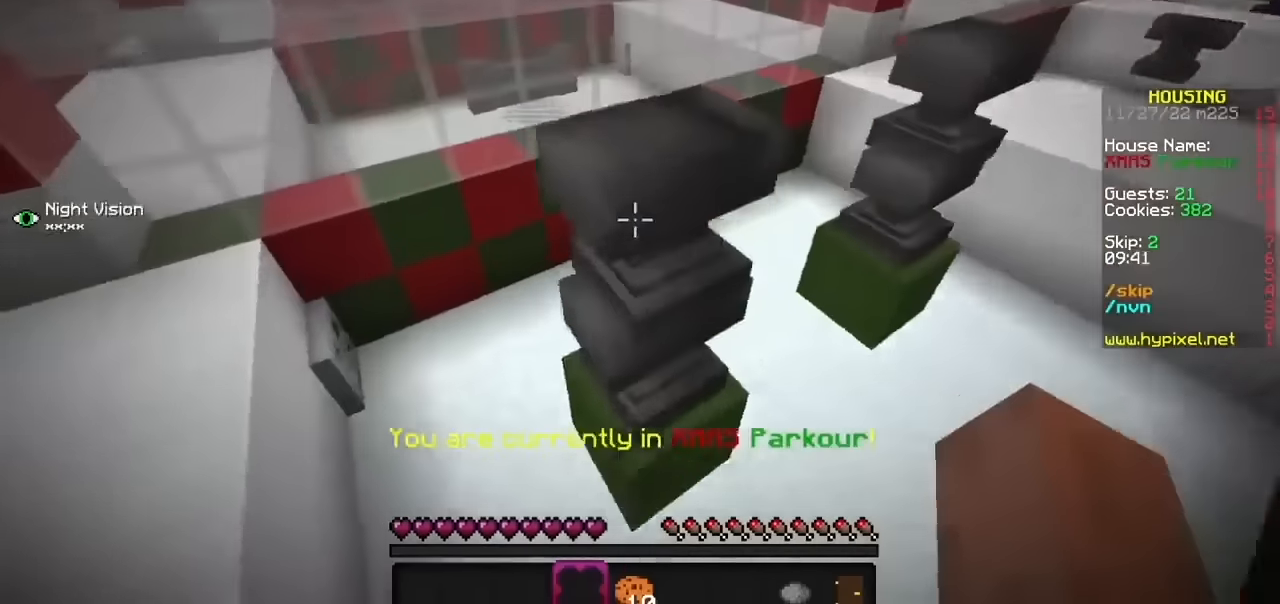
{"keys": [], "mouse": [], "events": [[167, "h", "down"], [500, "h", "up"]]}
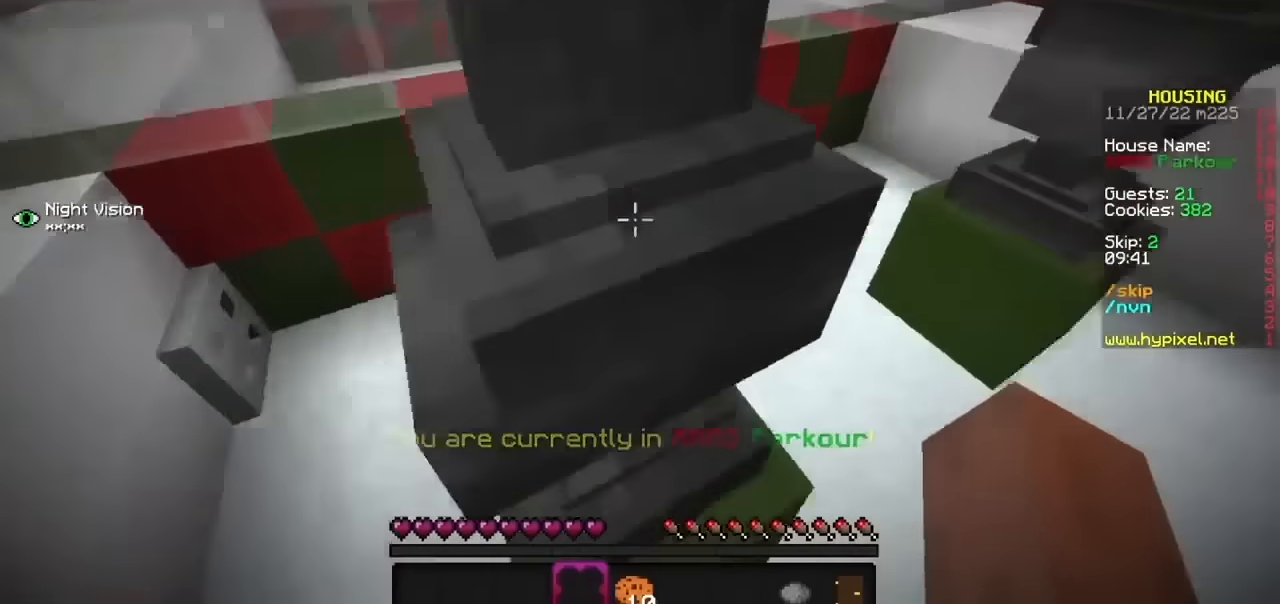
{"keys": [], "mouse": [], "events": []}
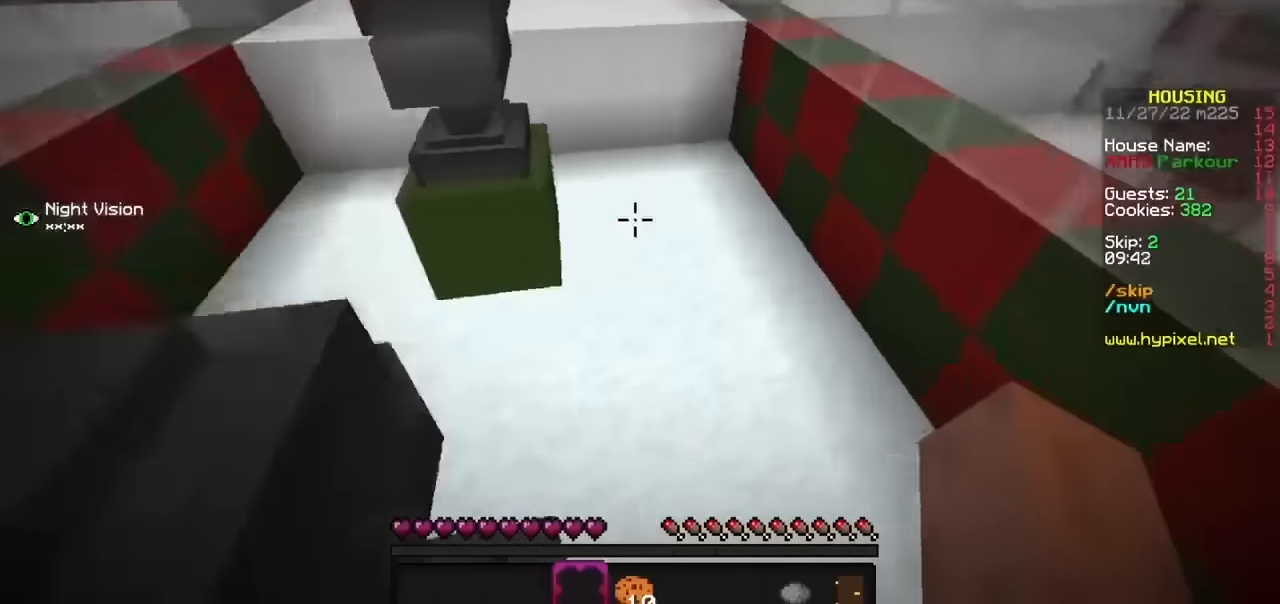
{"keys": [], "mouse": [], "events": []}
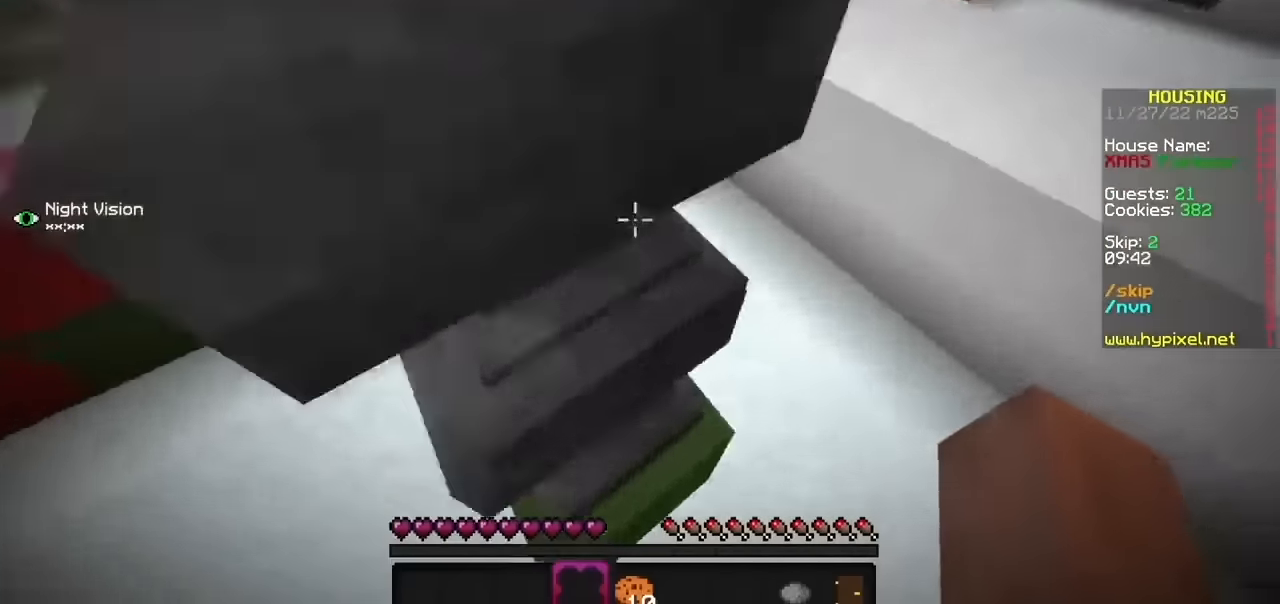
{"keys": ["j"], "mouse": [], "events": [[334, "h", "down"], [434, "j", "down"], [468, "h", "up"]]}
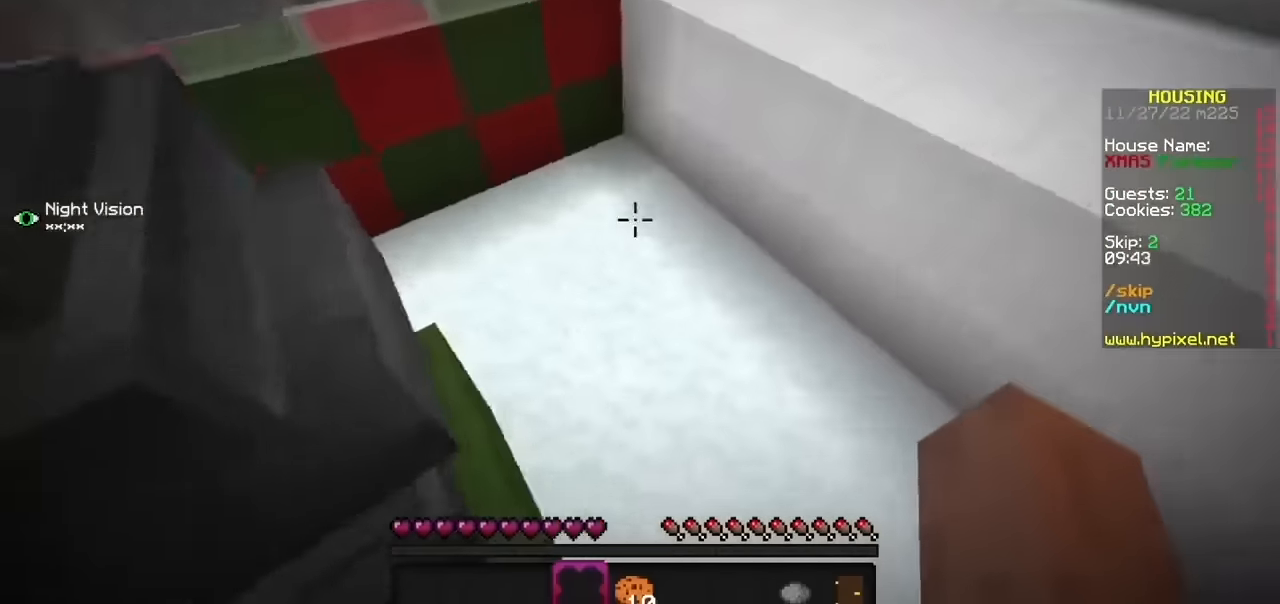
{"keys": ["h", "j"], "mouse": [], "events": [[400, "h", "down"]]}
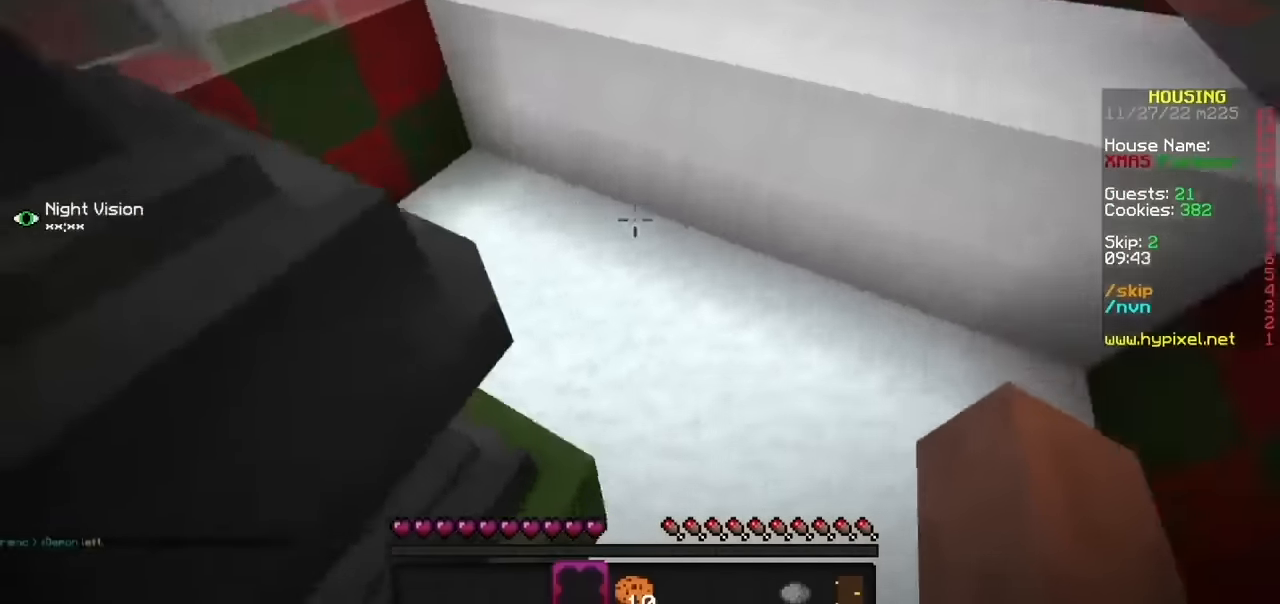
{"keys": [], "mouse": [], "events": [[201, "h", "up"], [468, "j", "up"]]}
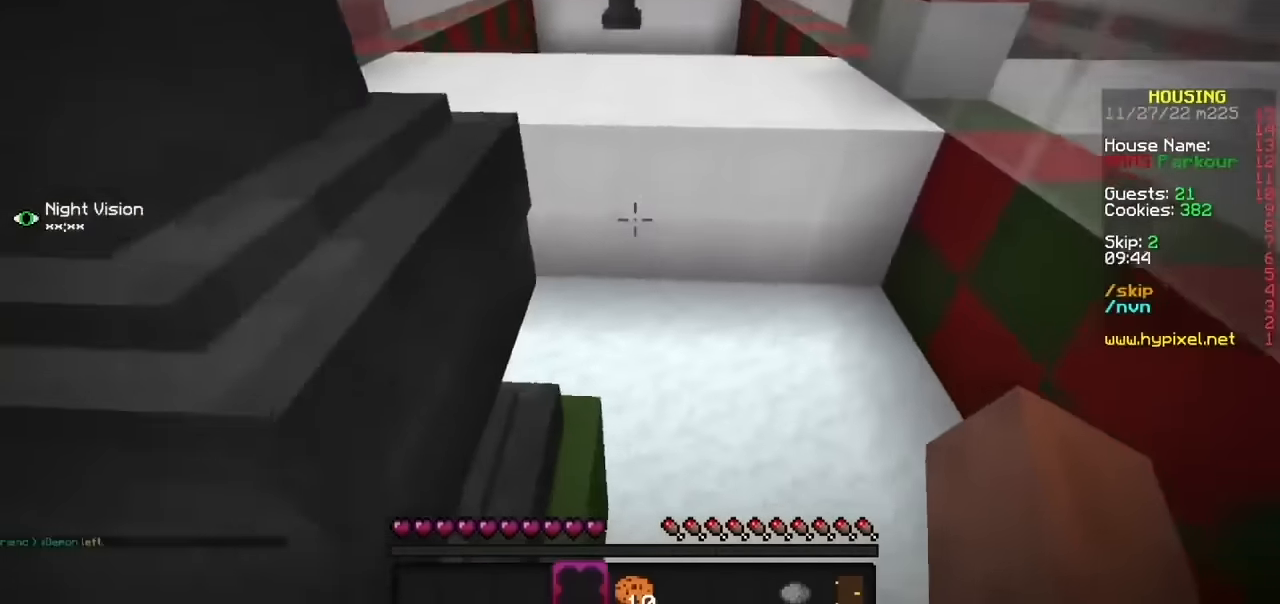
{"keys": [], "mouse": [], "events": []}
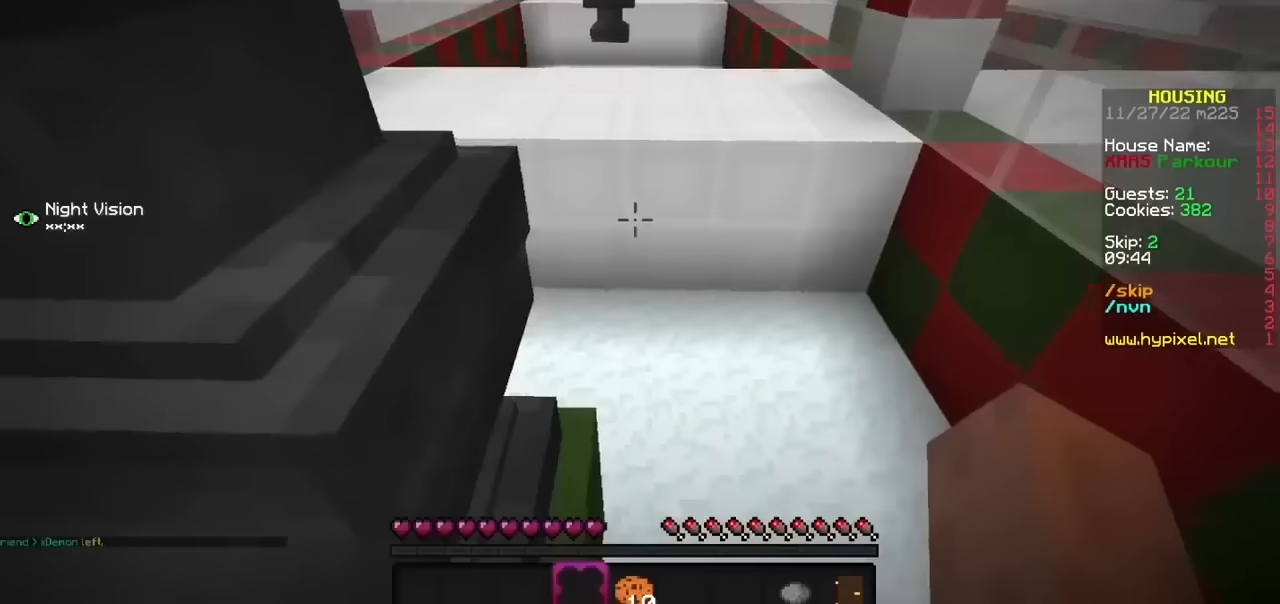
{"keys": [], "mouse": [], "events": []}
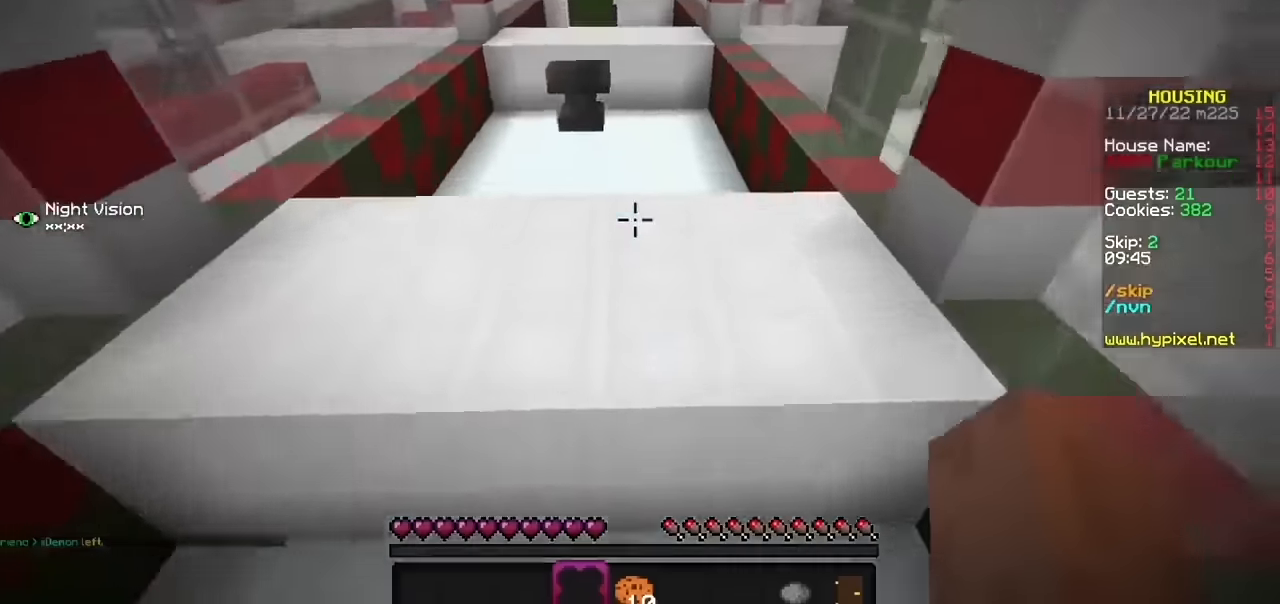
{"keys": [], "mouse": [], "events": [[234, "h", "down"], [501, "h", "up"]]}